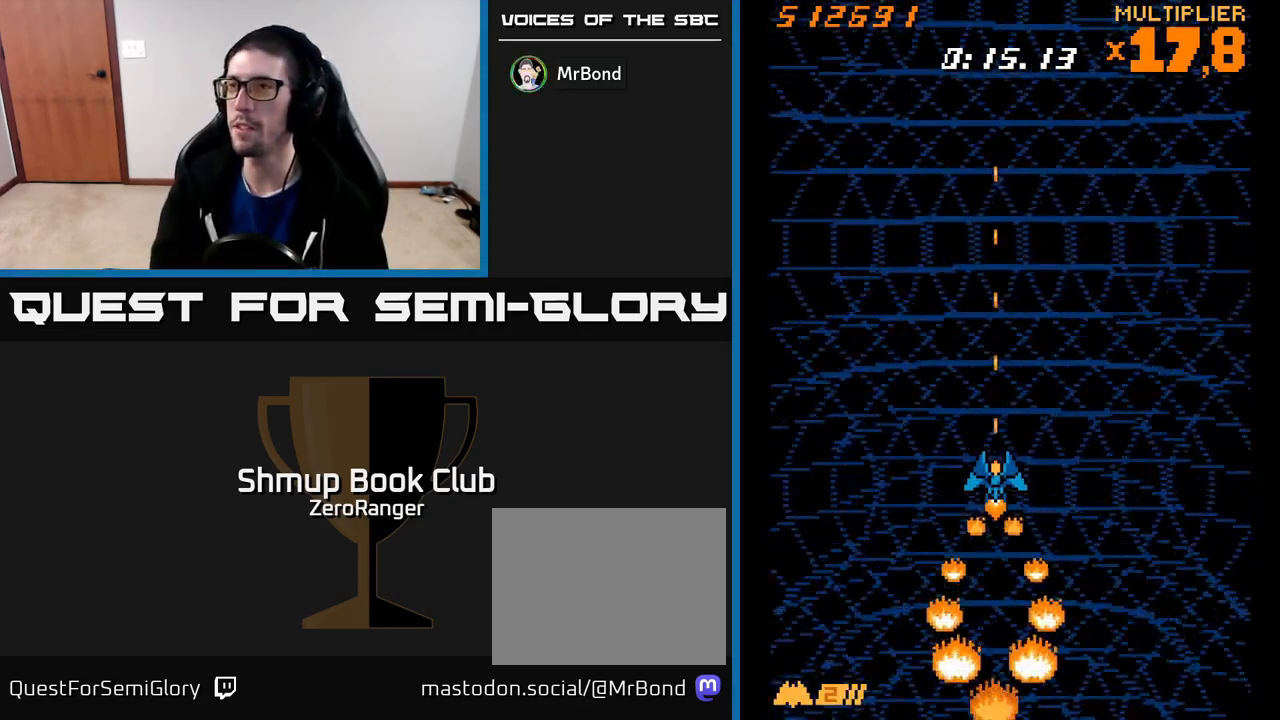
Gameplay with a controller (Xbox layout); each line is a JSON object with the inputs held at the frame after it. "events" lists button and stick changes between this image and that frame as [ms after this image, input, new state], when the widget could be followed in between. Not read: right_stick.
{"buttons": [], "left_stick": "center", "events": [[67, "X", "up"], [83, "X", "down"], [100, "X", "up"]]}
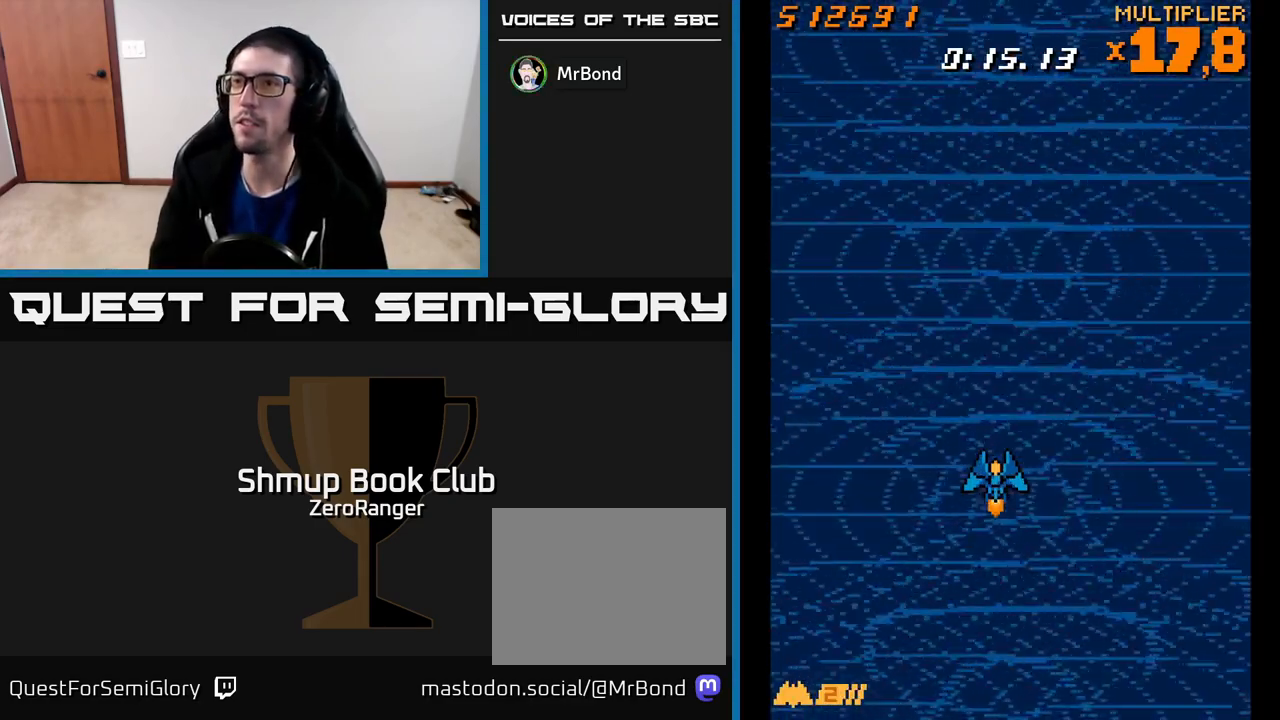
{"buttons": [], "left_stick": "center", "events": []}
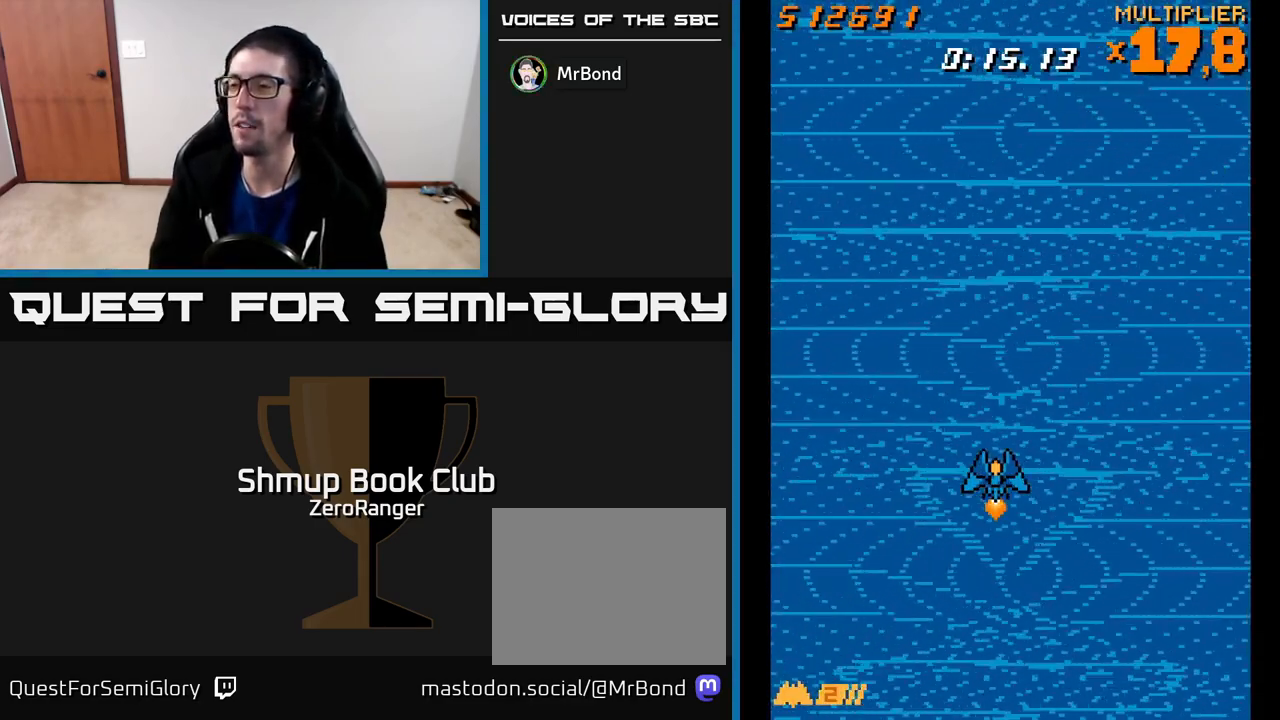
{"buttons": ["DPAD_UP"], "left_stick": "center", "events": [[433, "DPAD_UP", "down"]]}
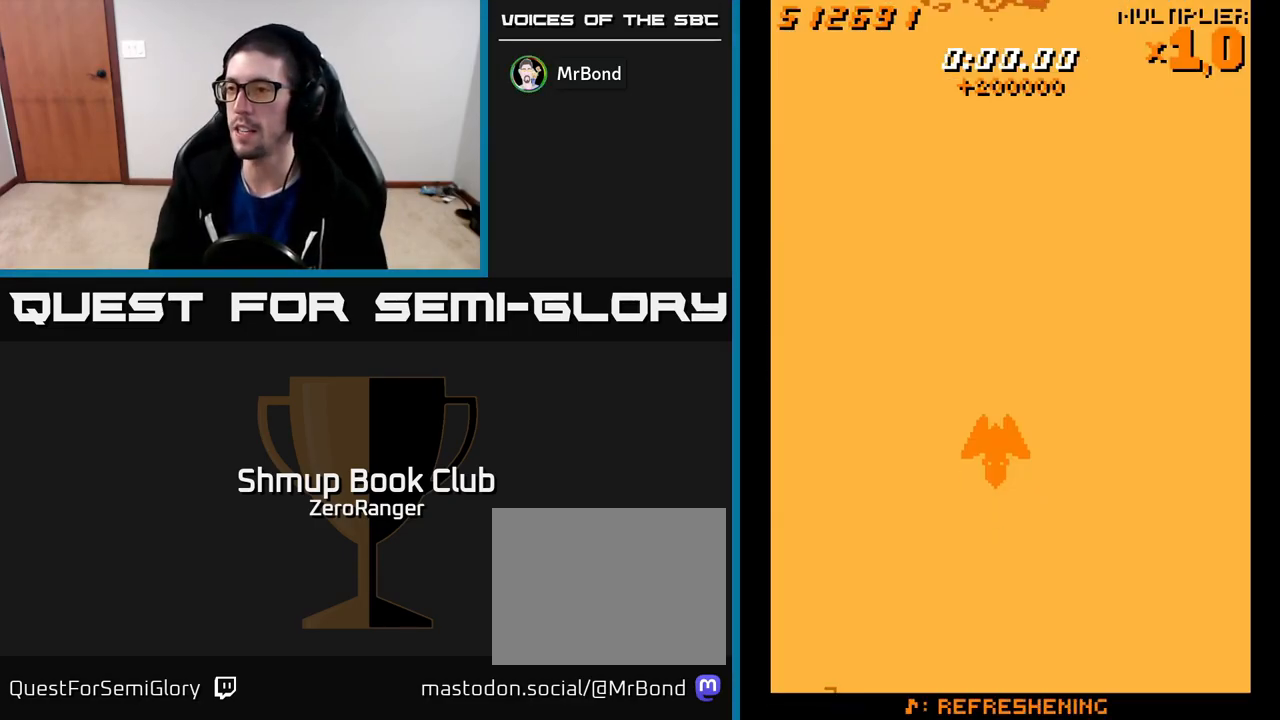
{"buttons": [], "left_stick": "center", "events": [[50, "DPAD_UP", "up"]]}
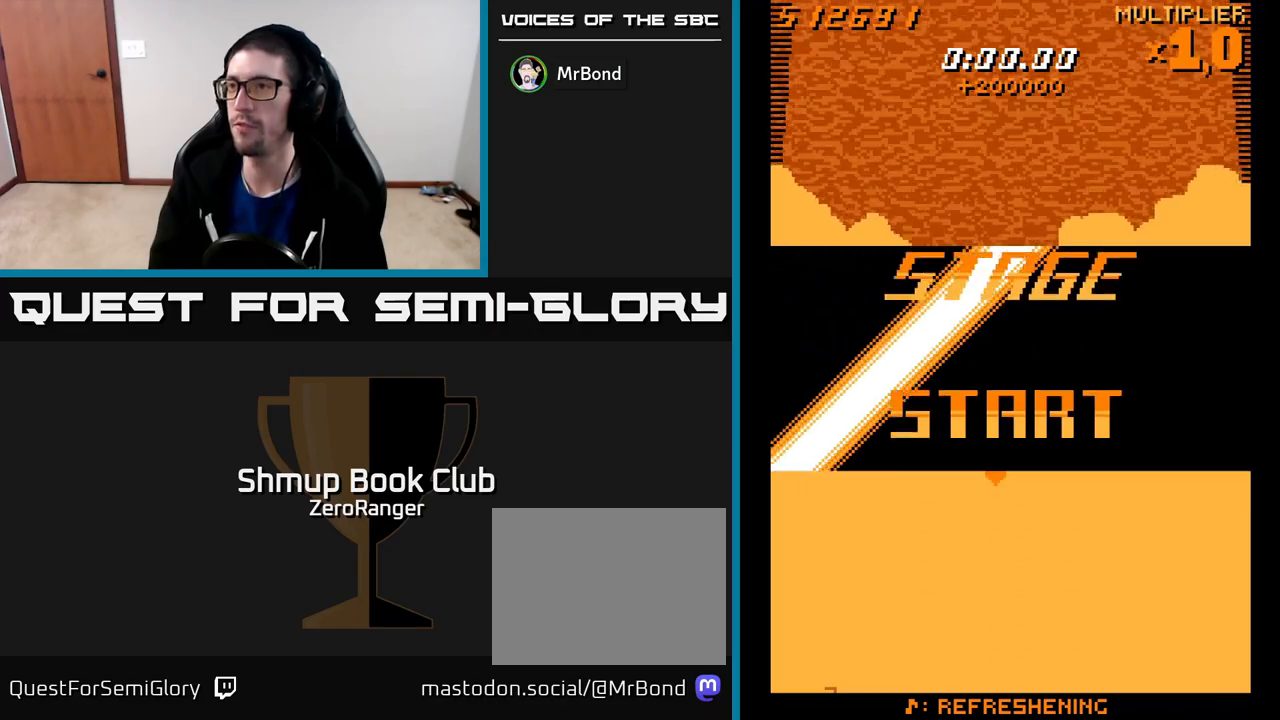
{"buttons": [], "left_stick": "center", "events": []}
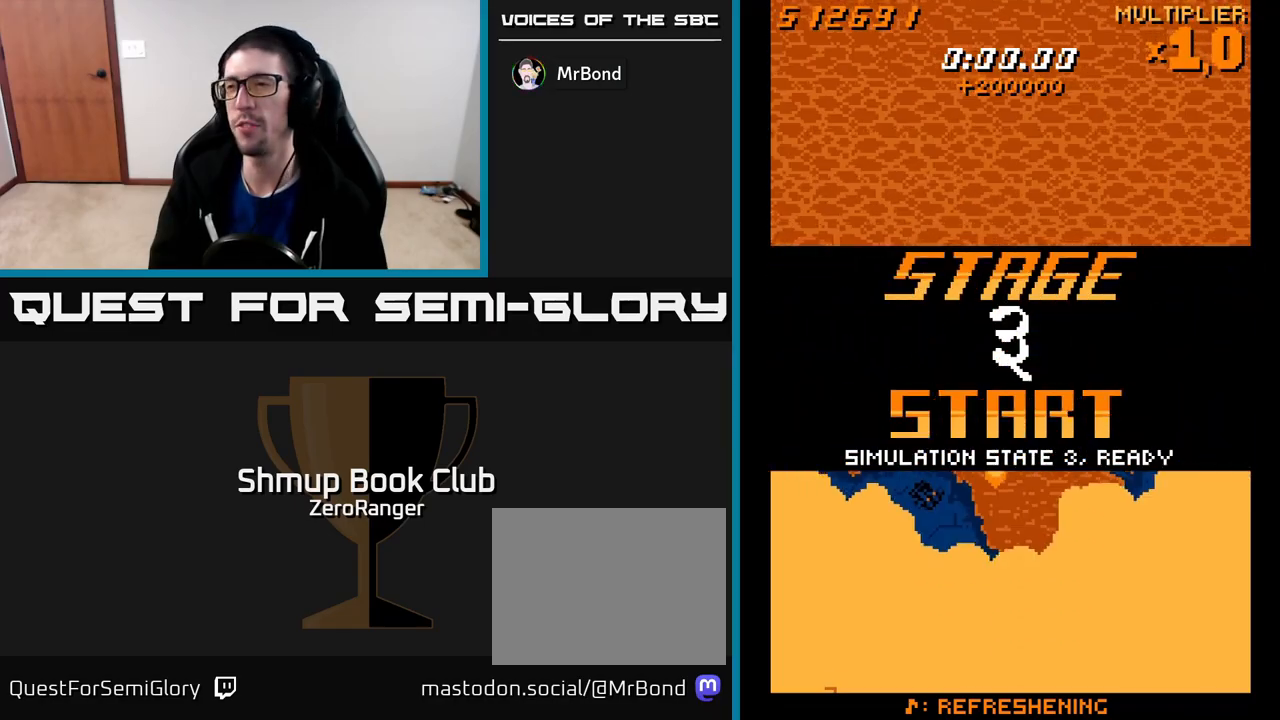
{"buttons": [], "left_stick": "center", "events": []}
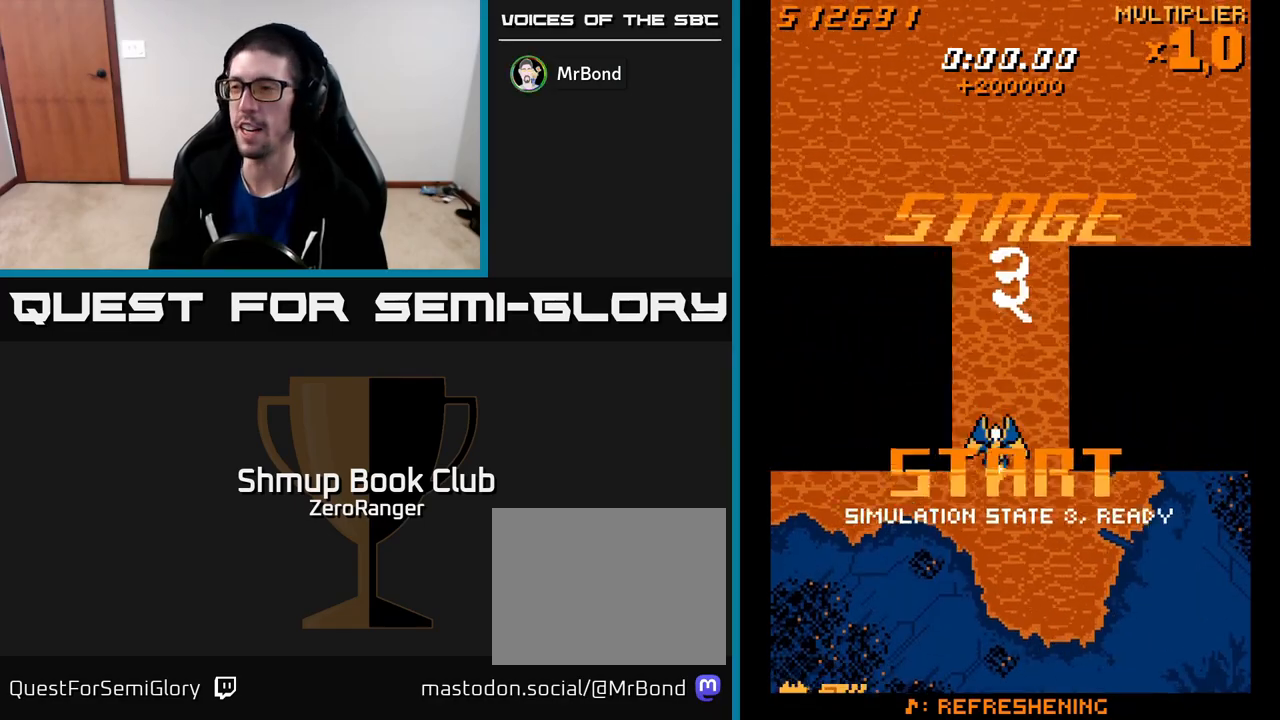
{"buttons": ["DPAD_UP"], "left_stick": "center", "events": [[350, "DPAD_UP", "down"], [433, "DPAD_UP", "up"], [467, "DPAD_RIGHT", "down"], [467, "DPAD_UP", "down"], [500, "DPAD_RIGHT", "up"]]}
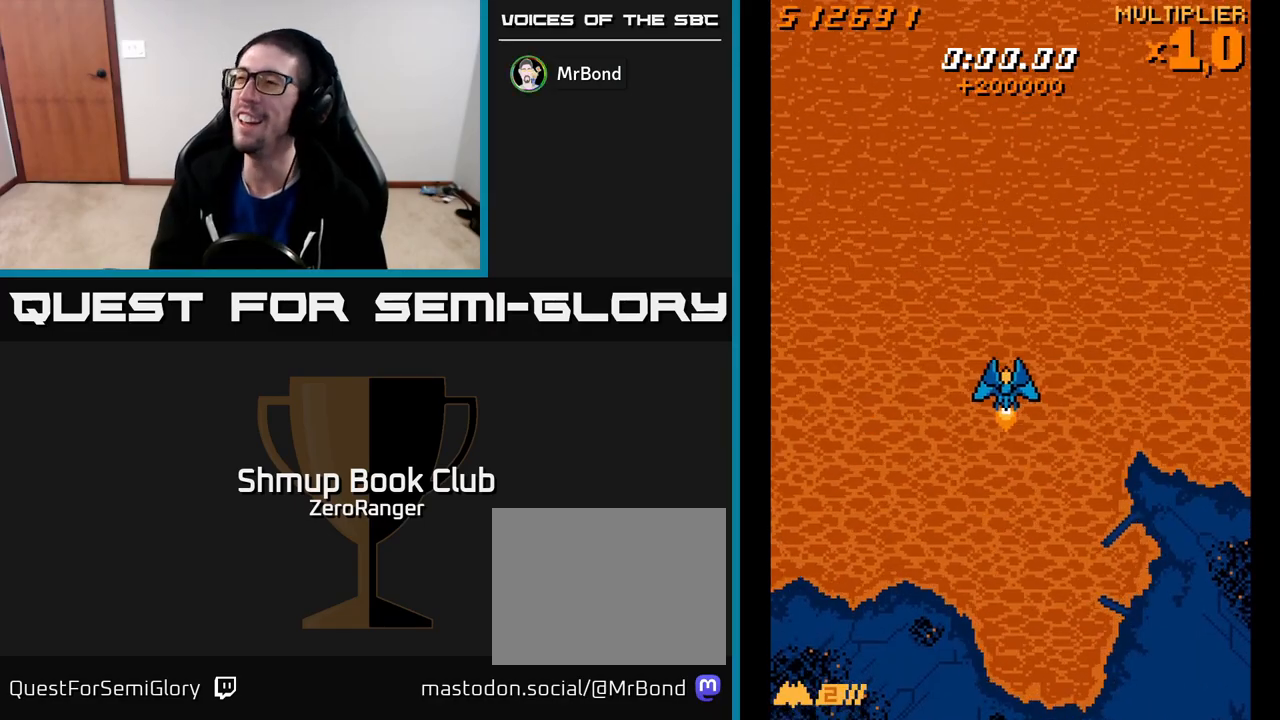
{"buttons": ["A", "DPAD_LEFT"], "left_stick": "center", "events": [[67, "X", "down"], [83, "DPAD_UP", "up"], [433, "A", "down"], [450, "X", "up"], [483, "DPAD_LEFT", "down"]]}
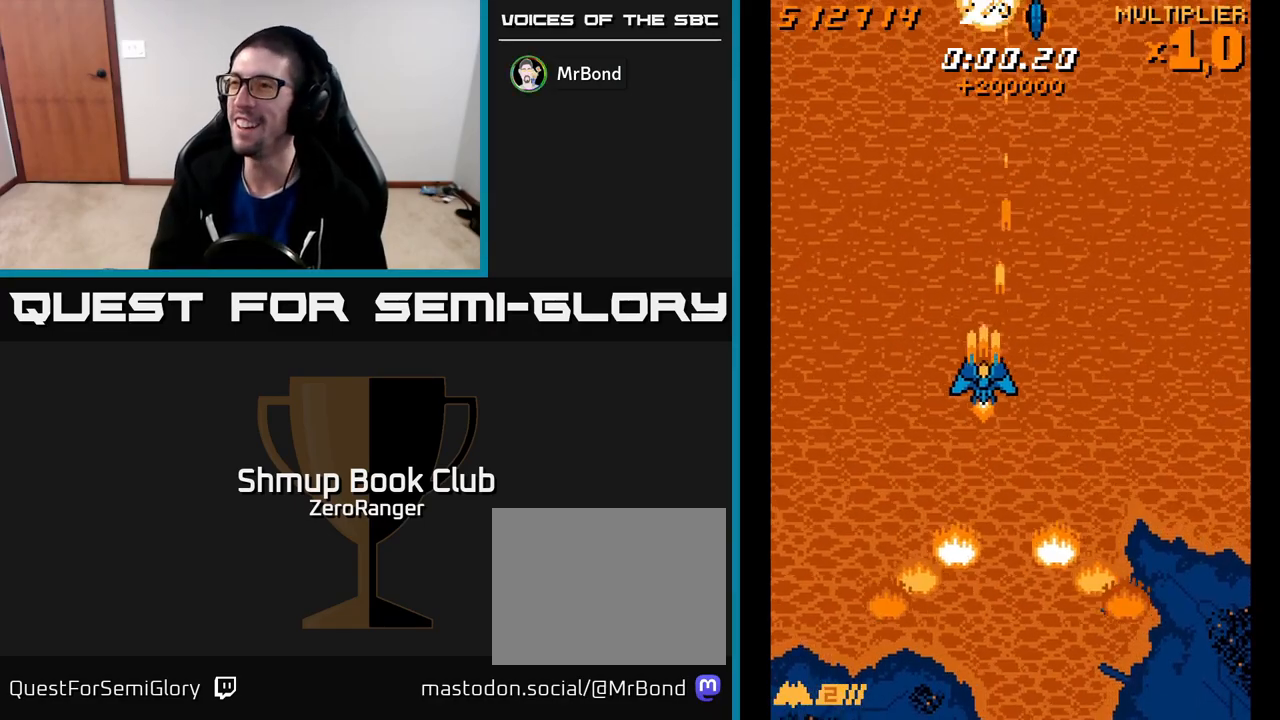
{"buttons": ["A", "DPAD_UP"], "left_stick": "center", "events": [[150, "DPAD_DOWN", "down"], [150, "DPAD_LEFT", "up"], [183, "DPAD_RIGHT", "down"], [250, "DPAD_DOWN", "up"], [417, "DPAD_UP", "down"], [467, "DPAD_RIGHT", "up"]]}
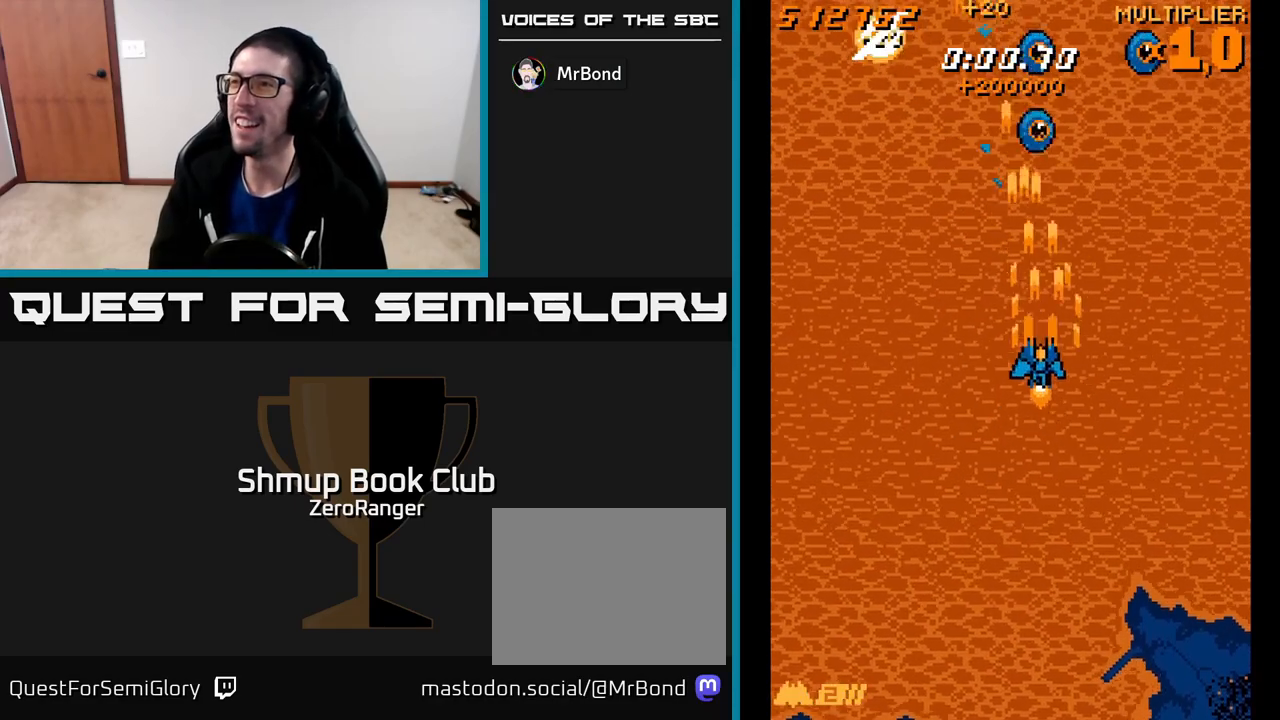
{"buttons": ["A", "DPAD_LEFT"], "left_stick": "center", "events": [[33, "DPAD_LEFT", "down"], [183, "DPAD_UP", "up"]]}
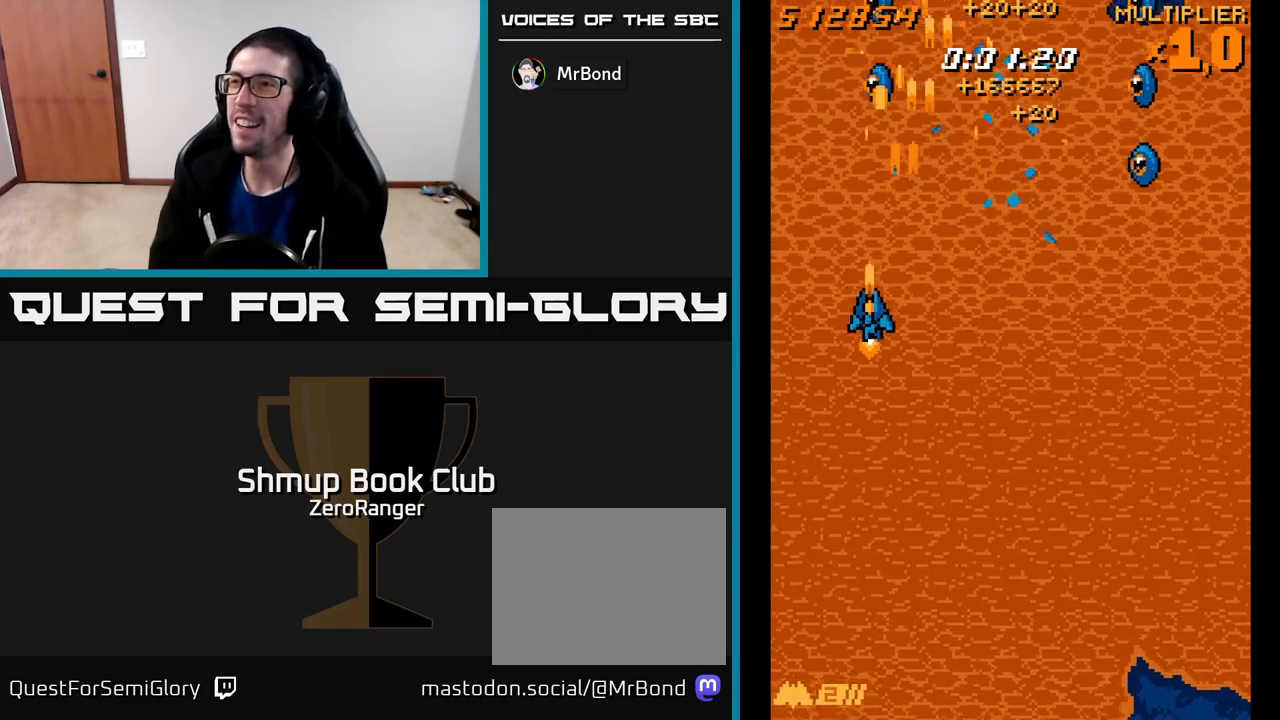
{"buttons": ["A", "DPAD_RIGHT"], "left_stick": "center", "events": [[100, "DPAD_DOWN", "down"], [100, "DPAD_LEFT", "up"], [117, "DPAD_RIGHT", "down"], [317, "DPAD_DOWN", "up"]]}
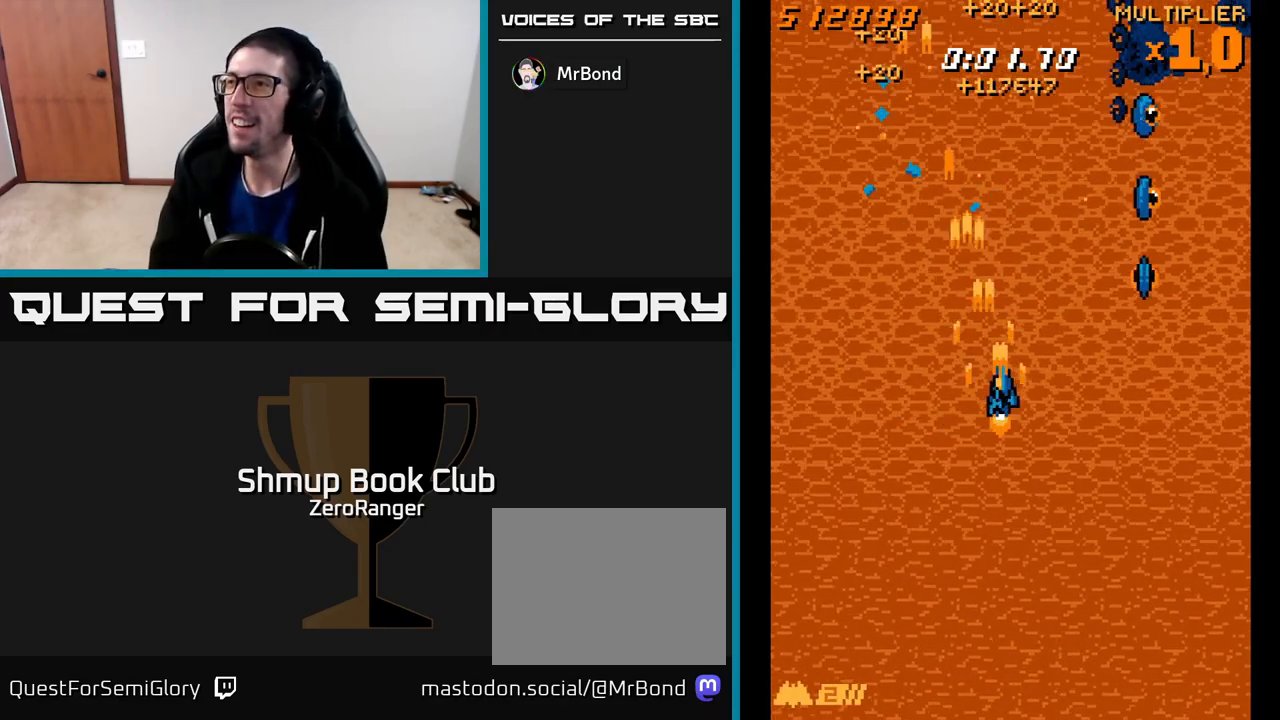
{"buttons": ["A", "DPAD_UP", "DPAD_LEFT"], "left_stick": "center", "events": [[100, "DPAD_DOWN", "down"], [300, "DPAD_DOWN", "up"], [417, "DPAD_DOWN", "down"], [450, "DPAD_RIGHT", "up"], [467, "DPAD_DOWN", "up"], [500, "DPAD_LEFT", "down"], [500, "DPAD_UP", "down"]]}
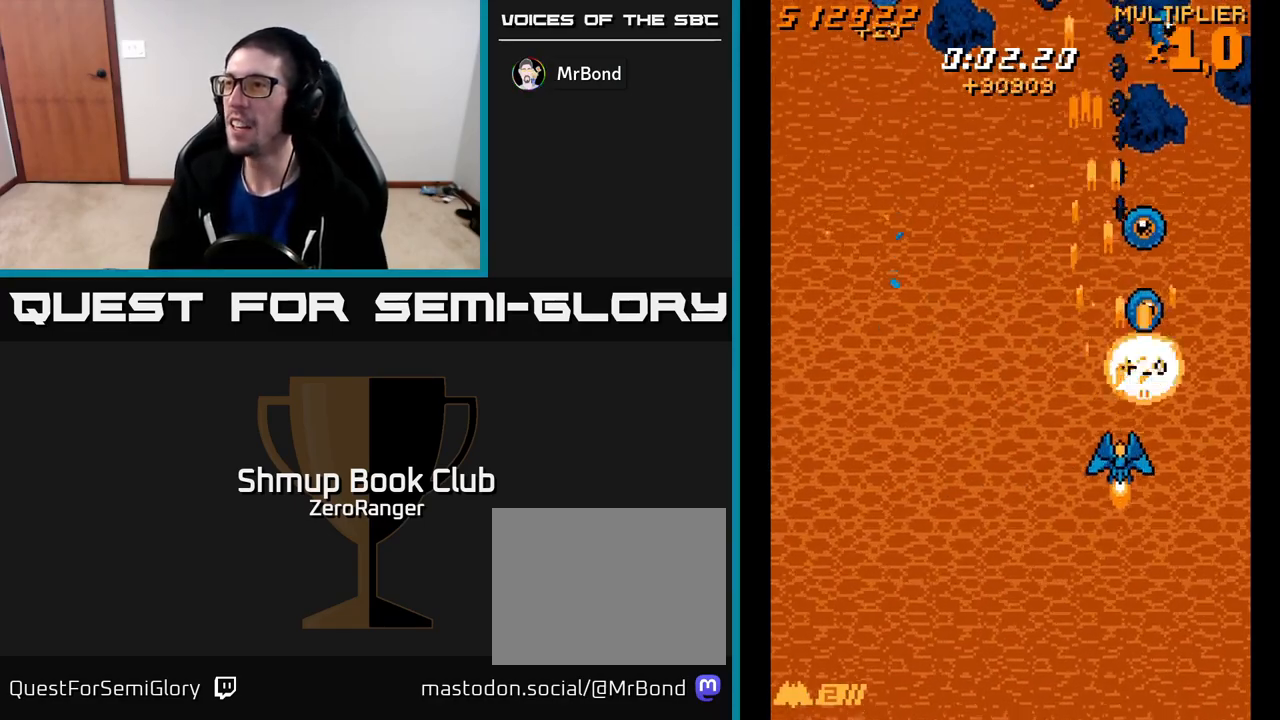
{"buttons": ["L2", "DPAD_UP", "DPAD_LEFT"], "left_stick": "center", "events": [[33, "DPAD_LEFT", "up"], [200, "L2", "down"], [217, "A", "up"], [333, "DPAD_LEFT", "down"]]}
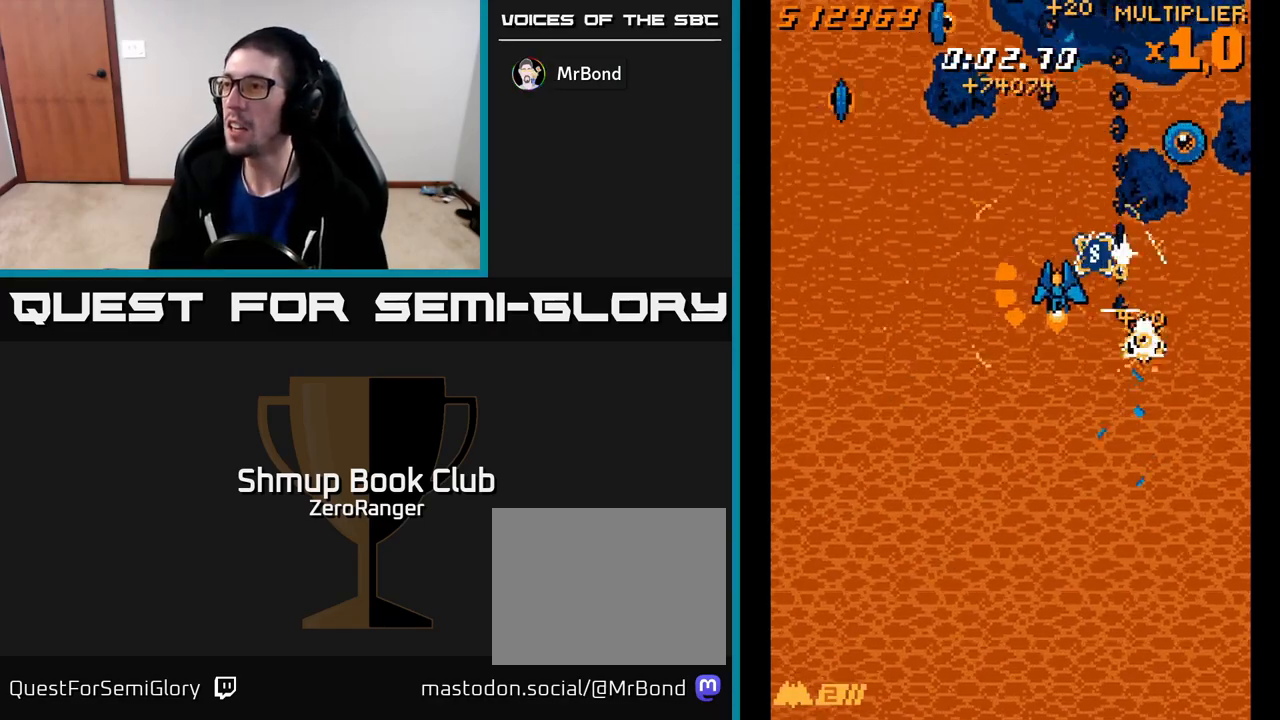
{"buttons": ["A", "DPAD_DOWN"], "left_stick": "center", "events": [[17, "DPAD_LEFT", "up"], [283, "DPAD_UP", "up"], [300, "DPAD_DOWN", "down"], [383, "L2", "up"], [450, "A", "down"]]}
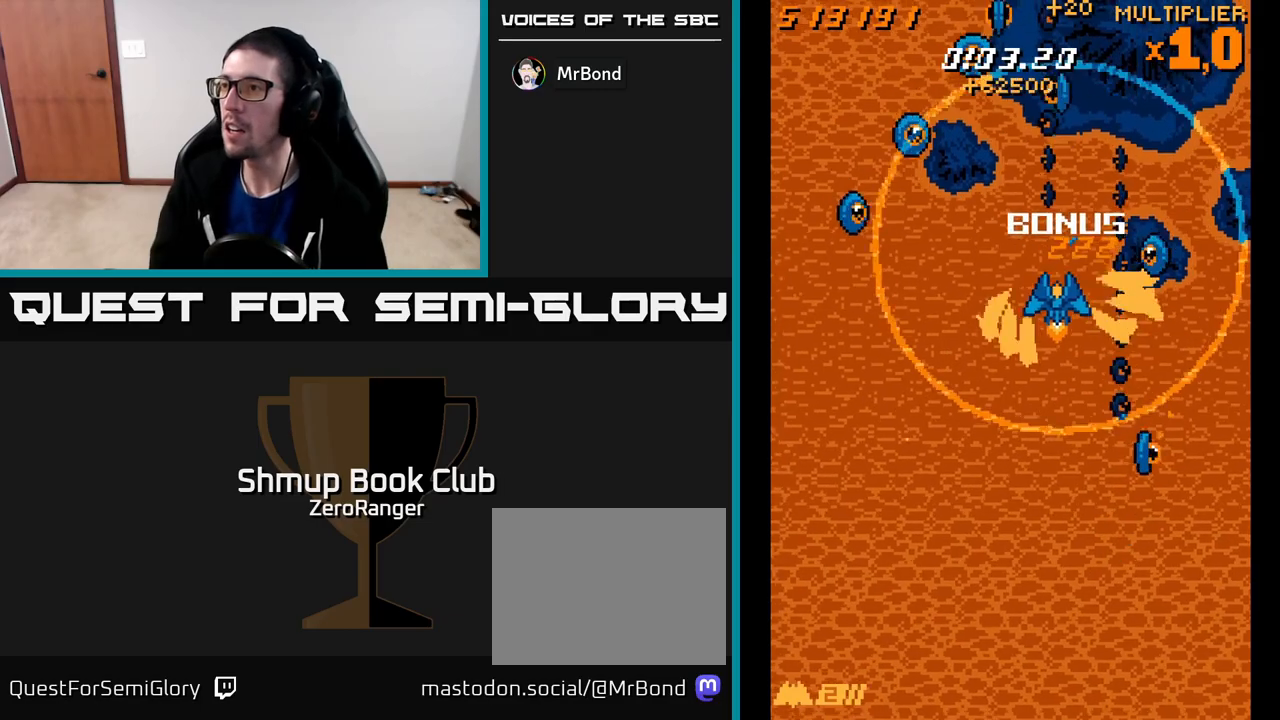
{"buttons": ["A", "DPAD_DOWN", "DPAD_RIGHT"], "left_stick": "center", "events": [[117, "DPAD_RIGHT", "down"], [300, "DPAD_RIGHT", "up"], [467, "DPAD_RIGHT", "down"]]}
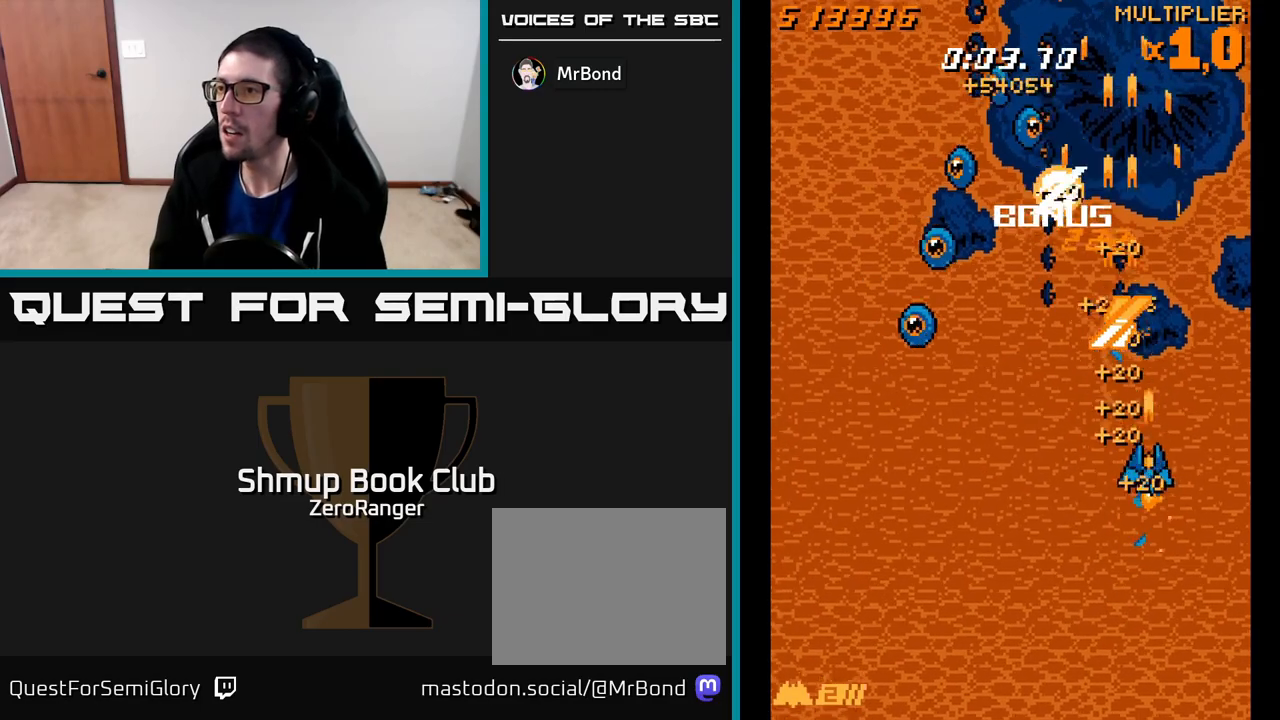
{"buttons": ["A", "L2", "DPAD_LEFT"], "left_stick": "center", "events": [[33, "DPAD_RIGHT", "up"], [83, "DPAD_LEFT", "down"], [233, "L2", "down"], [367, "DPAD_DOWN", "up"]]}
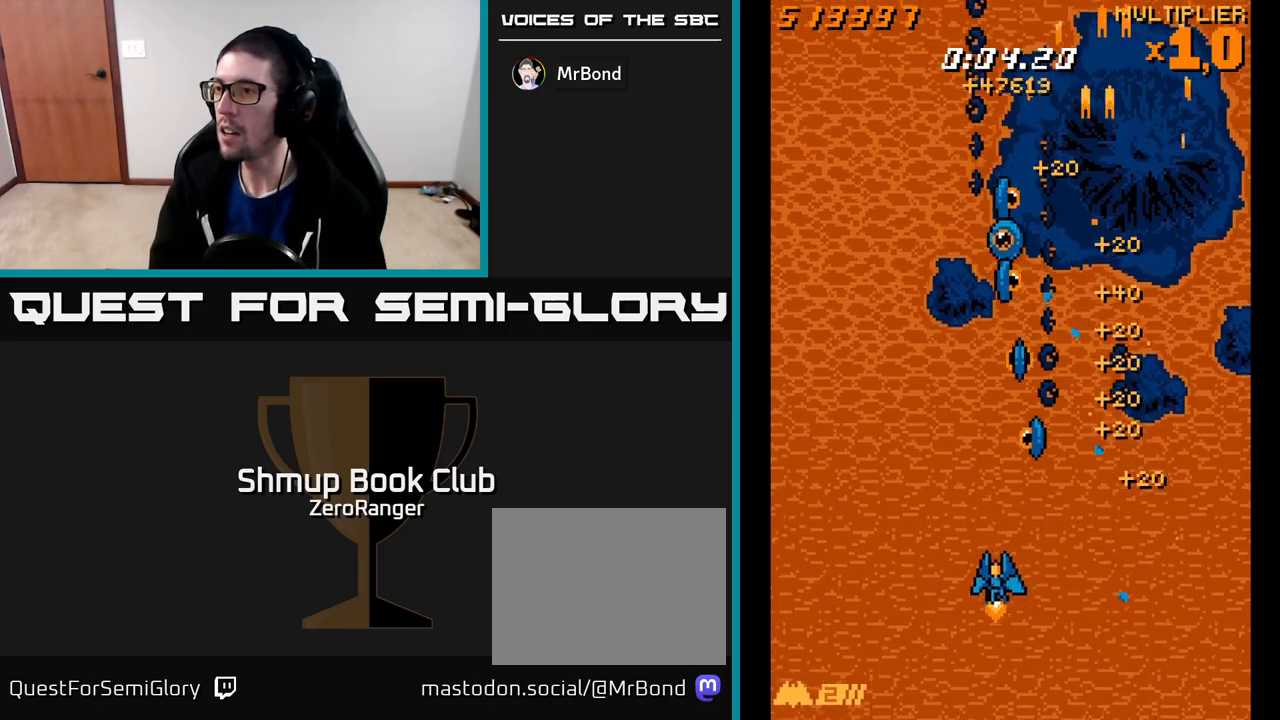
{"buttons": ["A", "DPAD_LEFT"], "left_stick": "center", "events": [[33, "DPAD_LEFT", "up"], [33, "L2", "up"], [50, "DPAD_RIGHT", "down"], [67, "DPAD_UP", "down"], [100, "DPAD_UP", "up"], [433, "DPAD_DOWN", "down"], [433, "DPAD_RIGHT", "up"], [467, "DPAD_LEFT", "down"], [500, "DPAD_DOWN", "up"]]}
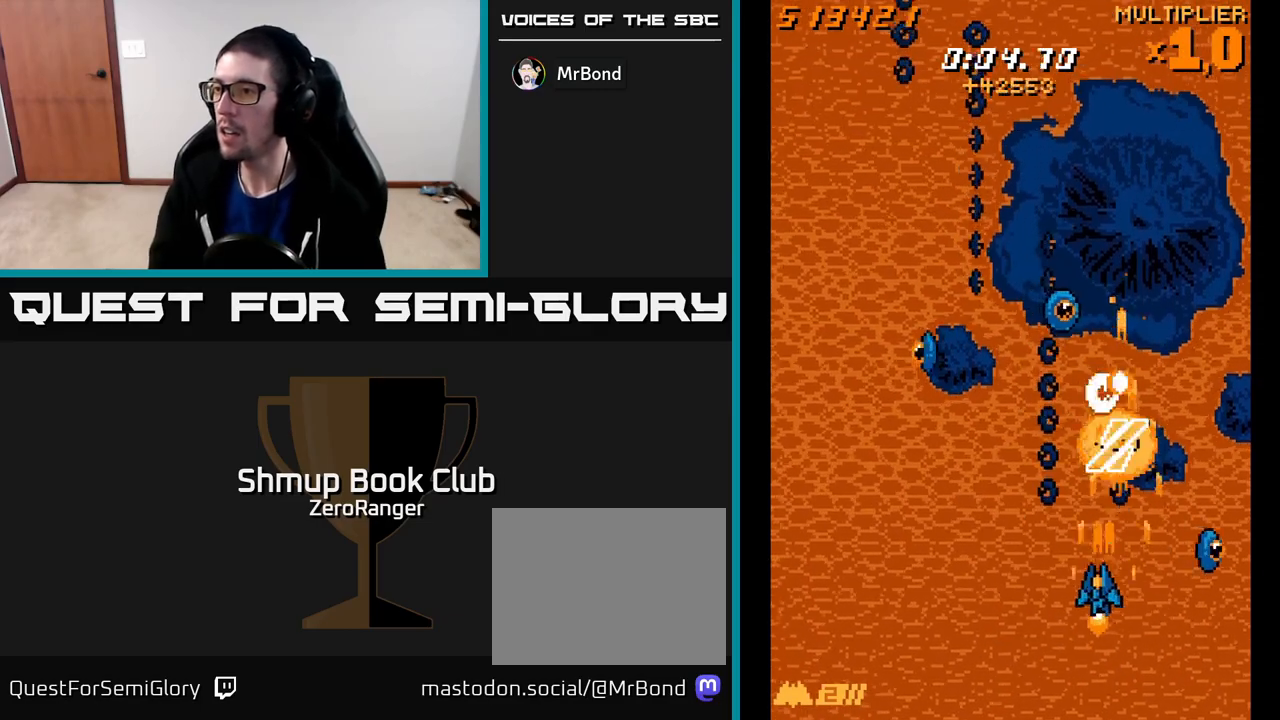
{"buttons": ["L2", "DPAD_DOWN", "DPAD_RIGHT"], "left_stick": "center", "events": [[100, "DPAD_UP", "down"], [233, "DPAD_LEFT", "up"], [250, "L2", "down"], [267, "A", "up"], [333, "DPAD_RIGHT", "down"], [350, "DPAD_UP", "up"], [383, "DPAD_DOWN", "down"]]}
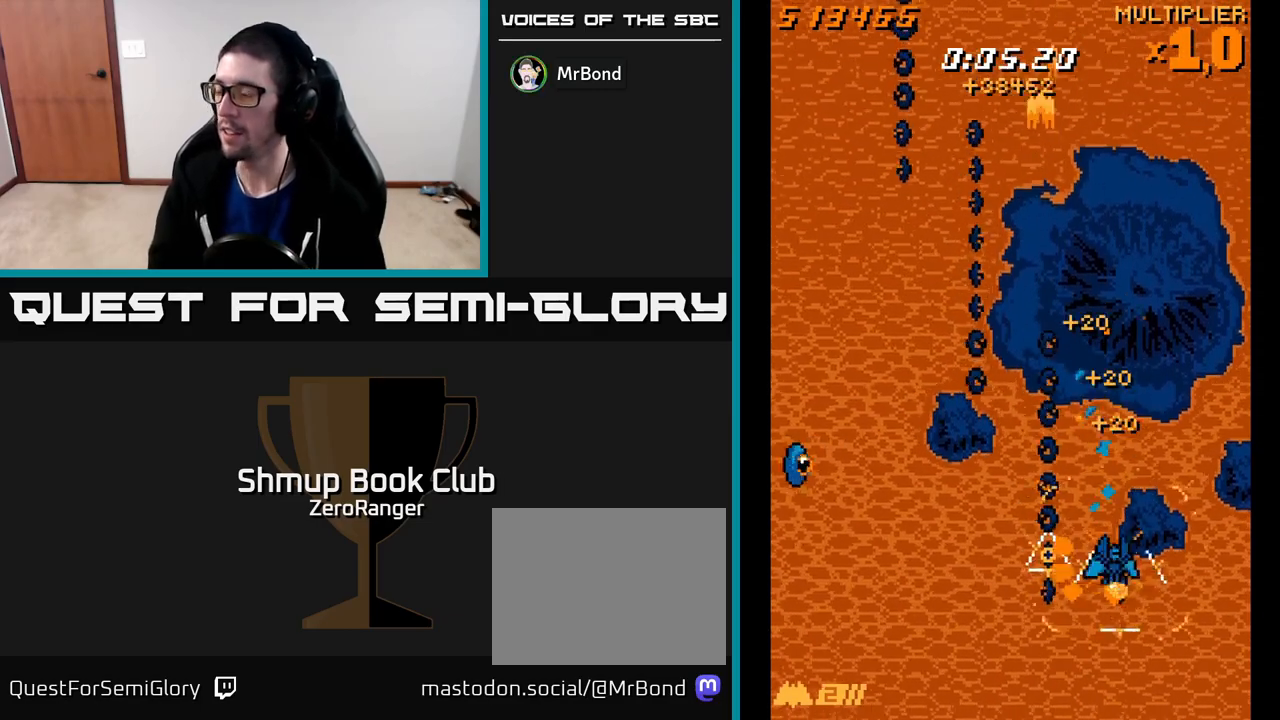
{"buttons": ["L2", "DPAD_UP"], "left_stick": "center", "events": [[50, "DPAD_RIGHT", "up"], [150, "DPAD_LEFT", "down"], [167, "DPAD_DOWN", "up"], [183, "DPAD_UP", "down"], [350, "DPAD_LEFT", "up"]]}
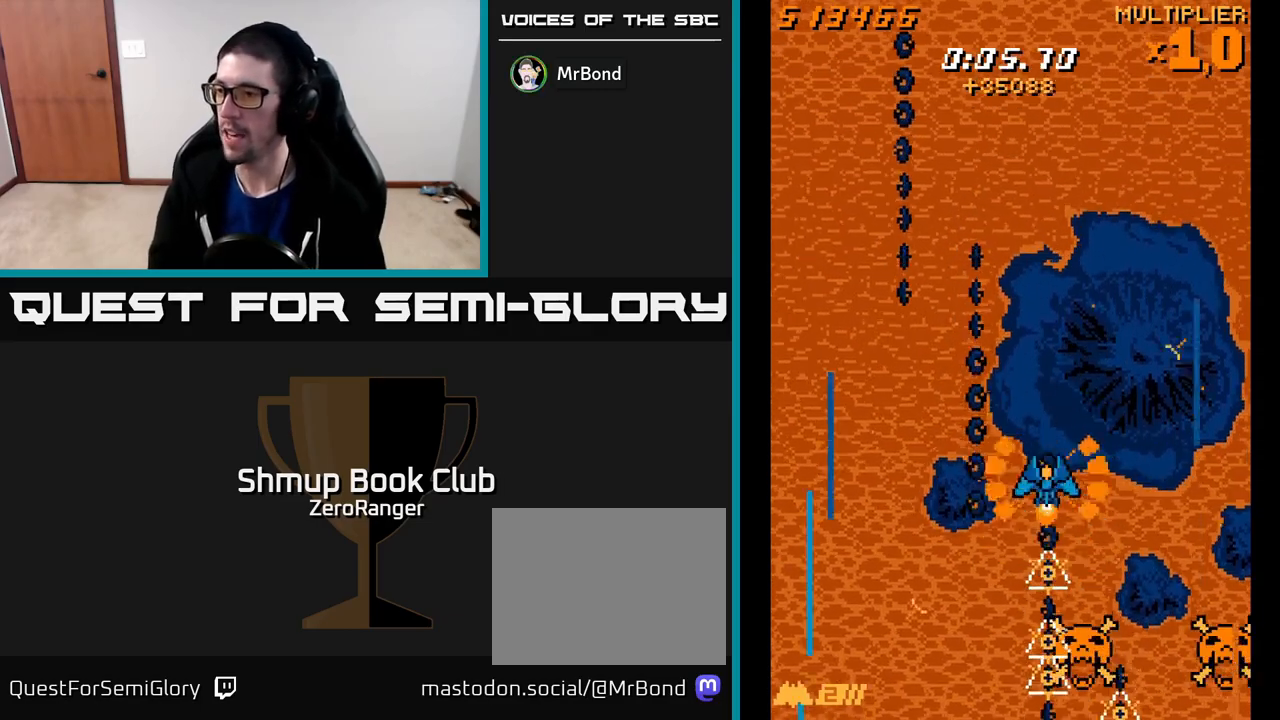
{"buttons": ["L2", "DPAD_DOWN"], "left_stick": "center", "events": [[33, "DPAD_UP", "up"], [50, "L2", "up"], [67, "DPAD_DOWN", "down"], [133, "L2", "down"], [350, "DPAD_LEFT", "down"], [450, "DPAD_LEFT", "up"]]}
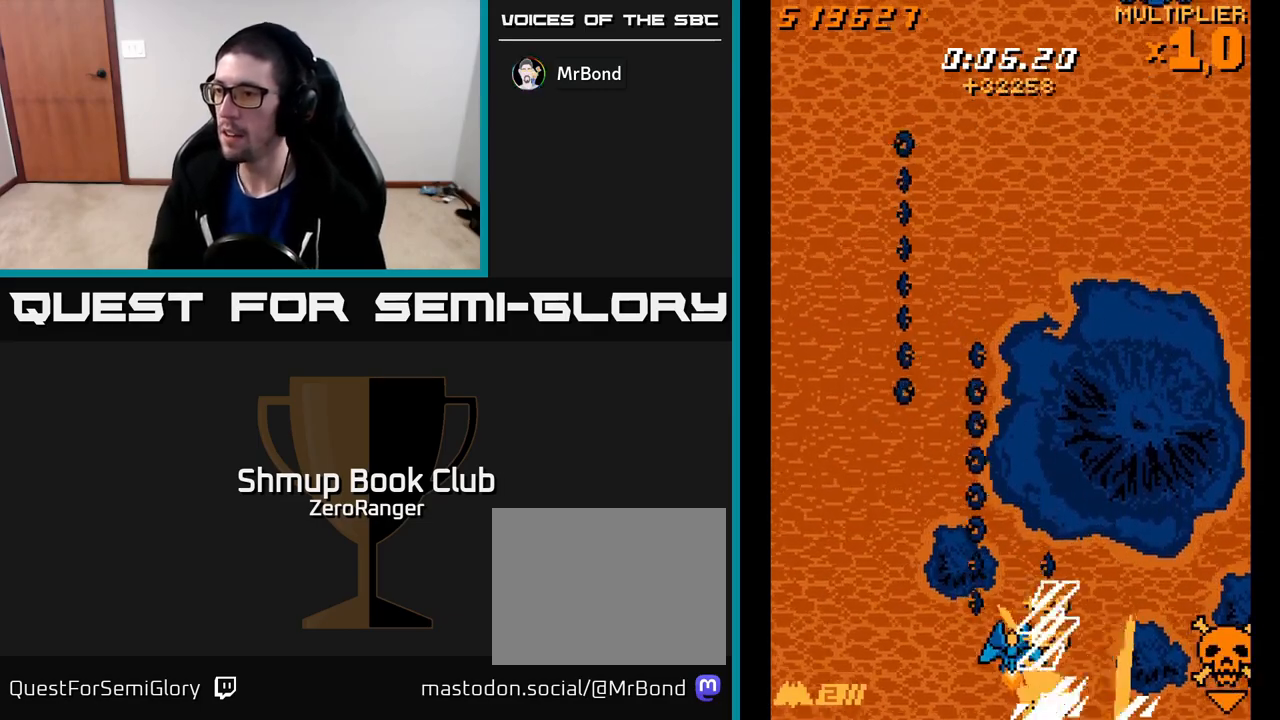
{"buttons": ["L2", "DPAD_UP"], "left_stick": "center", "events": [[133, "DPAD_DOWN", "up"], [283, "DPAD_DOWN", "down"], [300, "DPAD_DOWN", "up"], [333, "DPAD_UP", "down"], [450, "DPAD_RIGHT", "down"], [483, "DPAD_RIGHT", "up"]]}
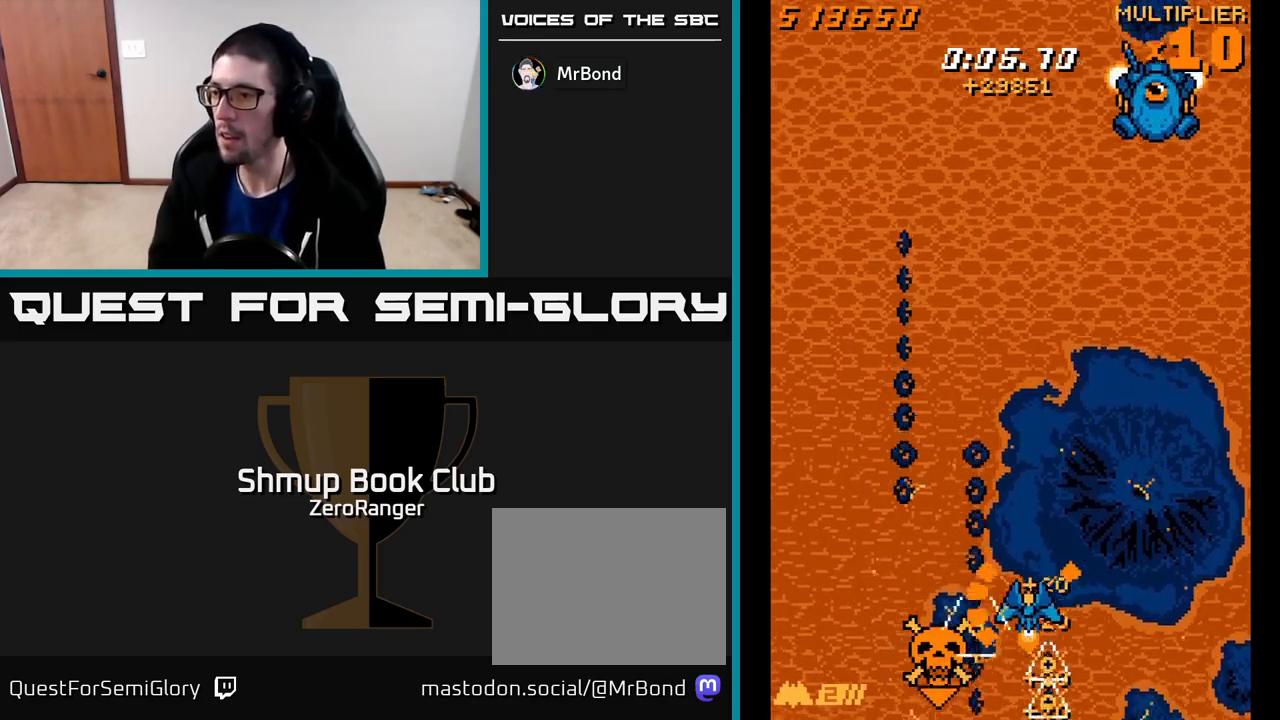
{"buttons": ["A", "DPAD_DOWN"], "left_stick": "center", "events": [[100, "DPAD_LEFT", "down"], [300, "DPAD_UP", "up"], [300, "L2", "up"], [350, "DPAD_DOWN", "down"], [367, "DPAD_LEFT", "up"], [433, "A", "down"]]}
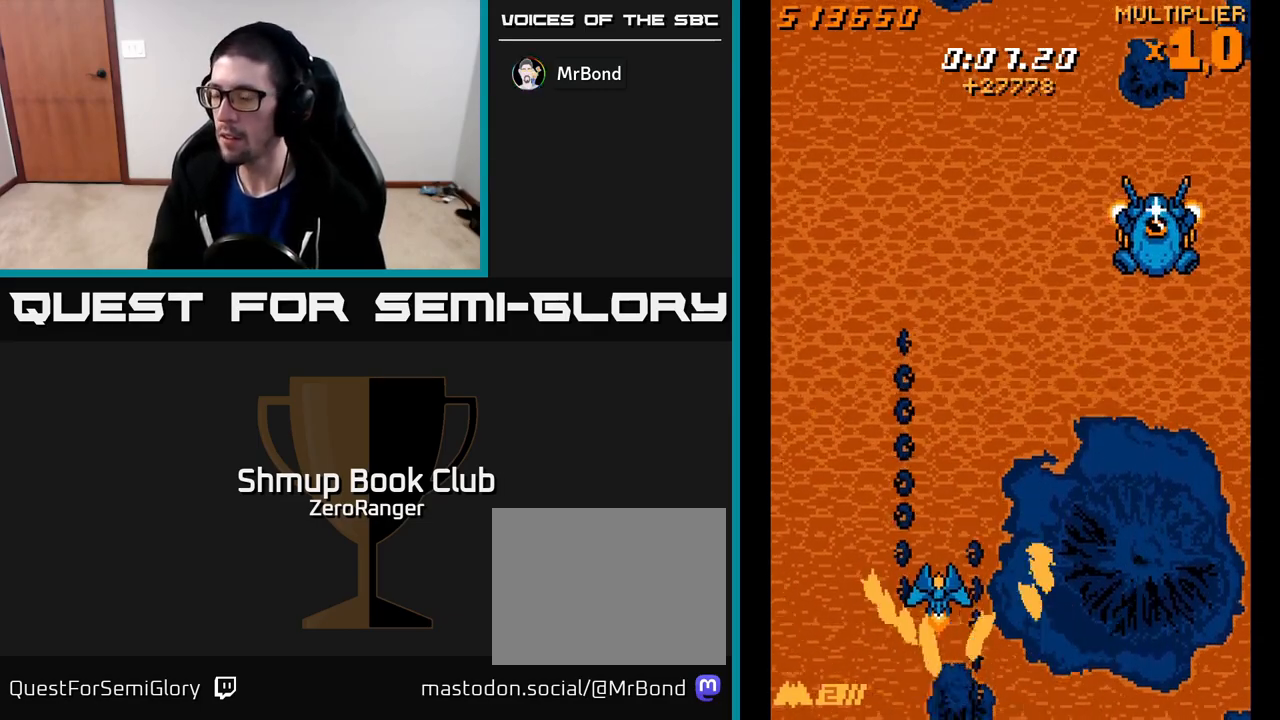
{"buttons": ["L2", "DPAD_RIGHT"], "left_stick": "center", "events": [[133, "L2", "down"], [150, "A", "up"], [367, "DPAD_DOWN", "up"], [483, "DPAD_RIGHT", "down"]]}
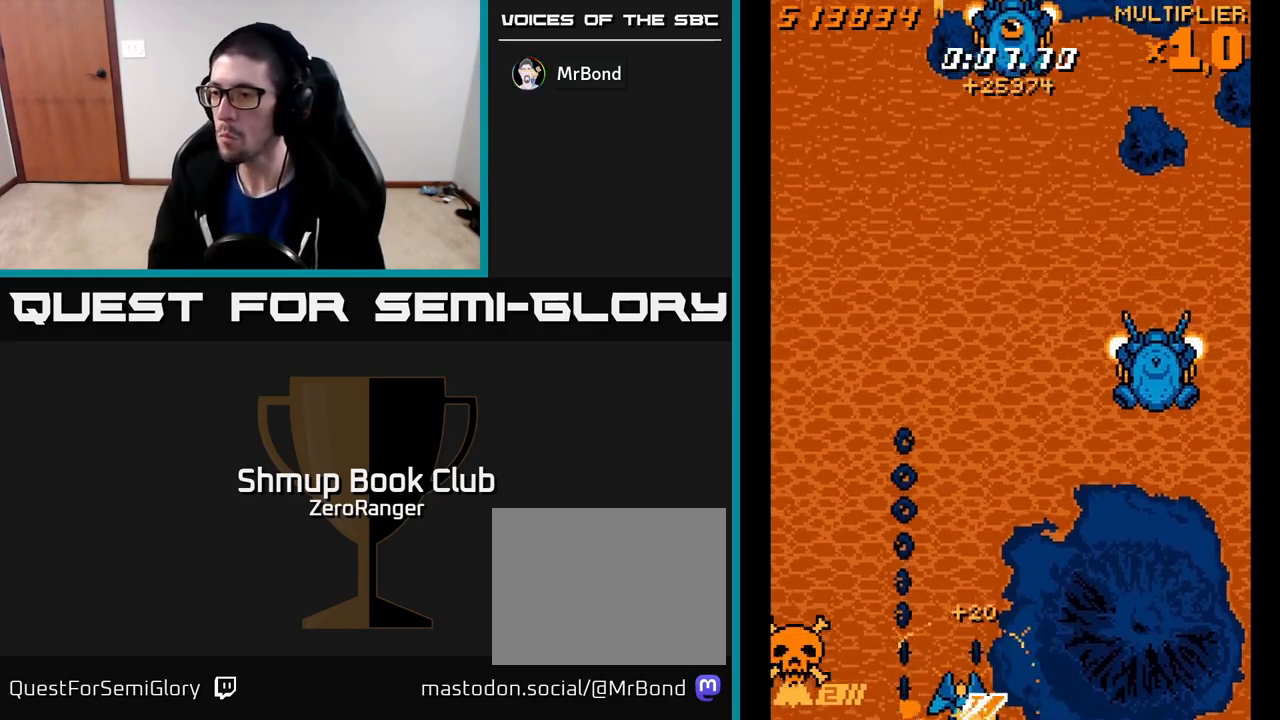
{"buttons": ["L2", "DPAD_UP"], "left_stick": "center", "events": [[50, "DPAD_RIGHT", "up"], [83, "DPAD_UP", "down"], [117, "DPAD_LEFT", "down"], [233, "DPAD_LEFT", "up"]]}
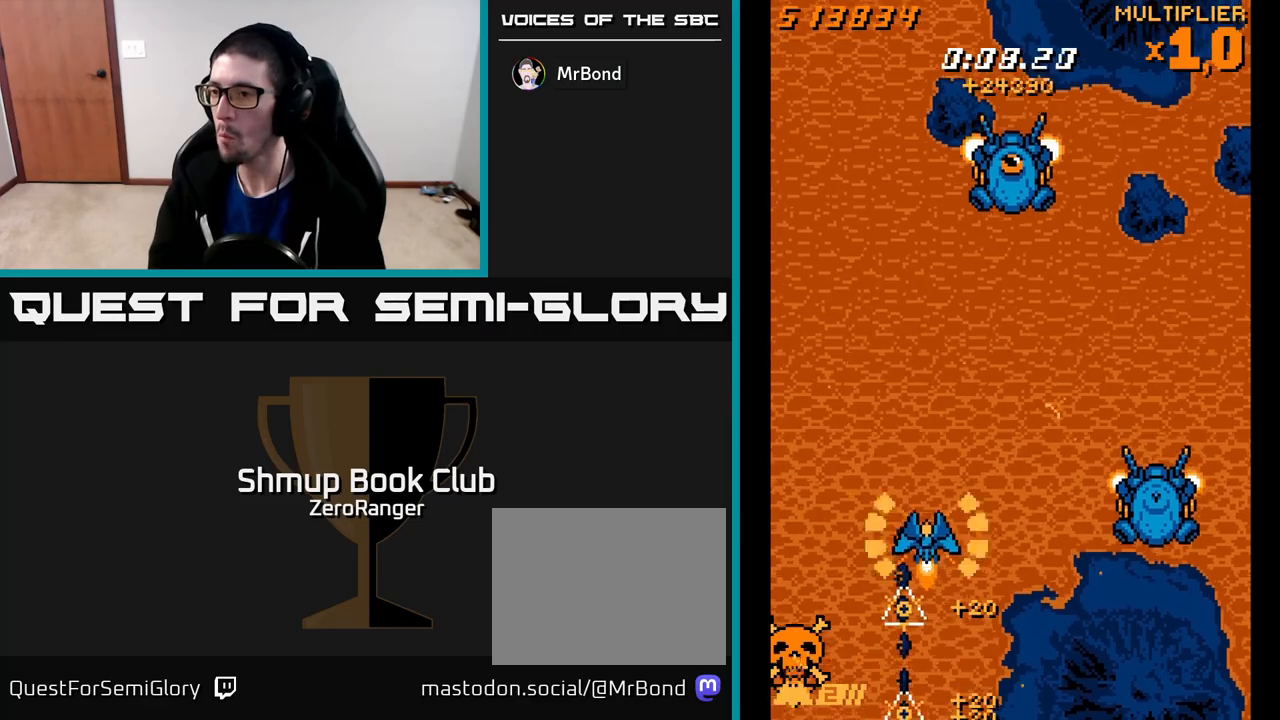
{"buttons": ["X", "DPAD_DOWN", "DPAD_RIGHT"], "left_stick": "center", "events": [[33, "DPAD_RIGHT", "down"], [150, "DPAD_UP", "up"], [167, "L2", "up"], [217, "X", "down"], [500, "DPAD_DOWN", "down"]]}
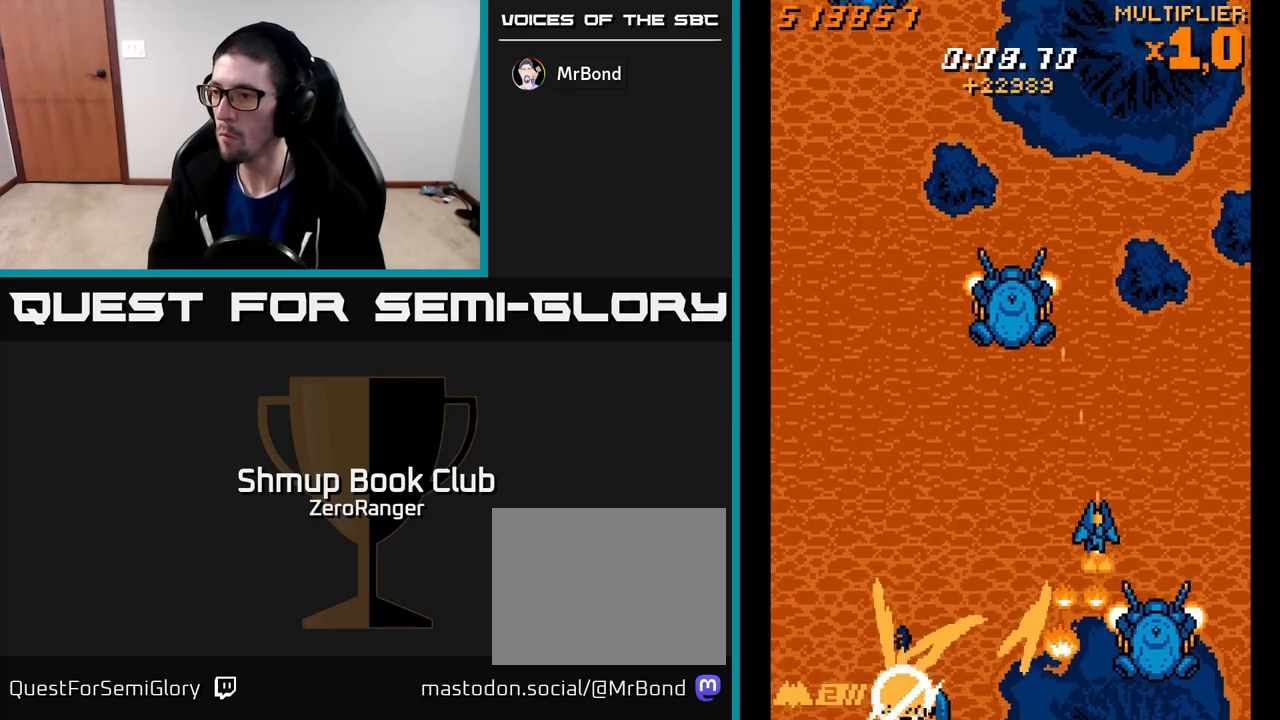
{"buttons": ["X", "DPAD_UP", "DPAD_LEFT"], "left_stick": "center", "events": [[300, "DPAD_RIGHT", "up"], [317, "DPAD_LEFT", "down"], [350, "DPAD_DOWN", "up"], [500, "DPAD_UP", "down"]]}
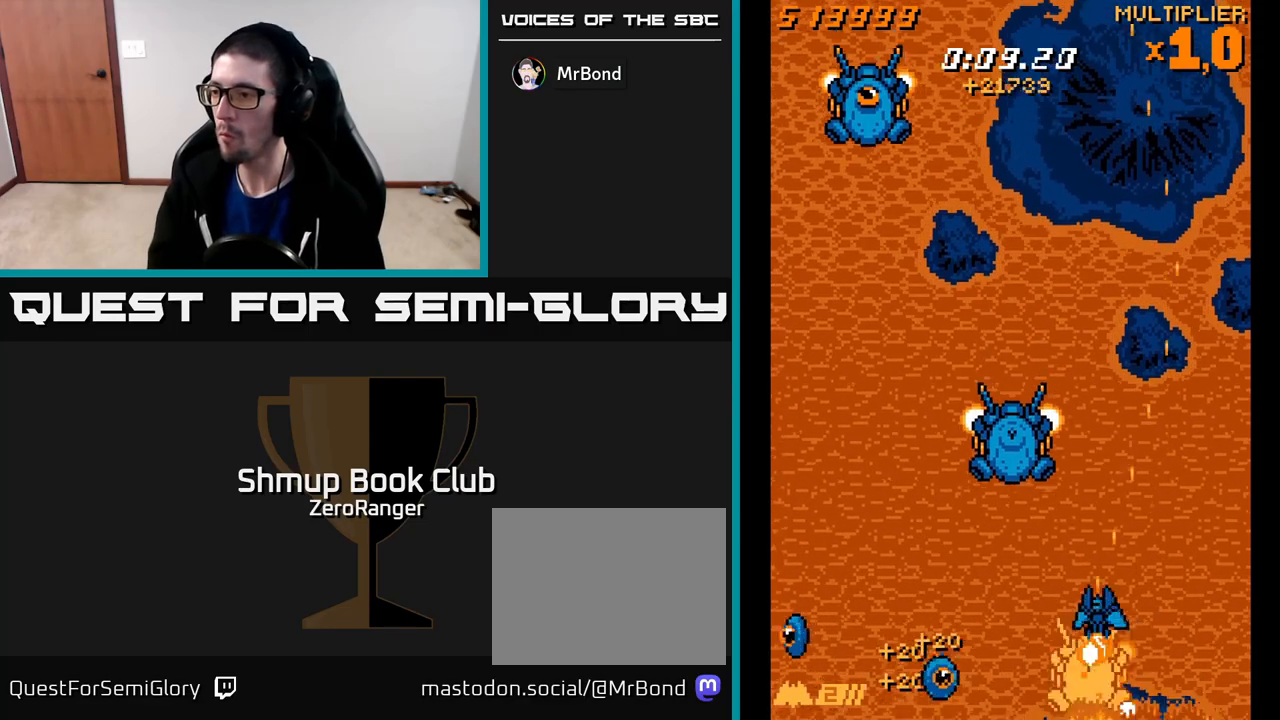
{"buttons": ["X", "DPAD_UP", "DPAD_LEFT"], "left_stick": "center", "events": [[67, "DPAD_UP", "up"], [367, "DPAD_UP", "down"]]}
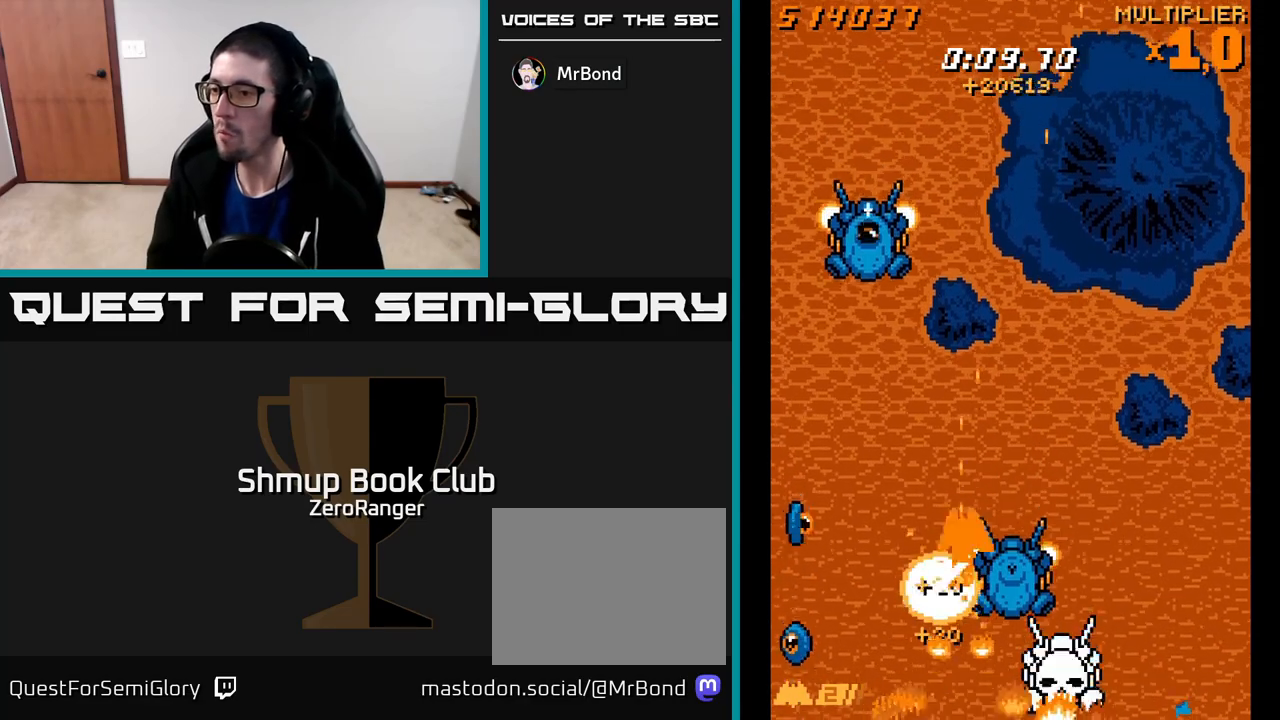
{"buttons": ["X", "DPAD_LEFT"], "left_stick": "center", "events": [[333, "DPAD_UP", "up"]]}
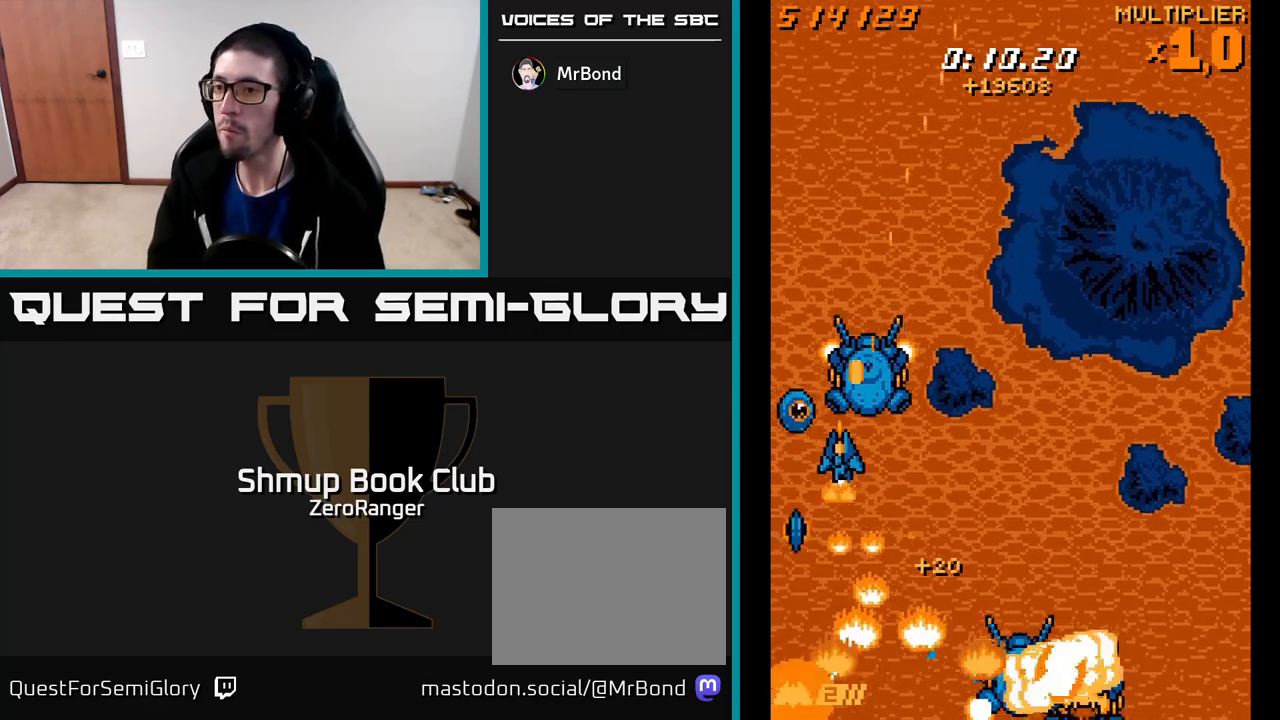
{"buttons": ["A", "DPAD_DOWN", "DPAD_RIGHT"], "left_stick": "center", "events": [[117, "DPAD_UP", "down"], [250, "DPAD_LEFT", "up"], [350, "DPAD_RIGHT", "down"], [383, "A", "down"], [400, "DPAD_UP", "up"], [433, "X", "up"], [450, "DPAD_DOWN", "down"]]}
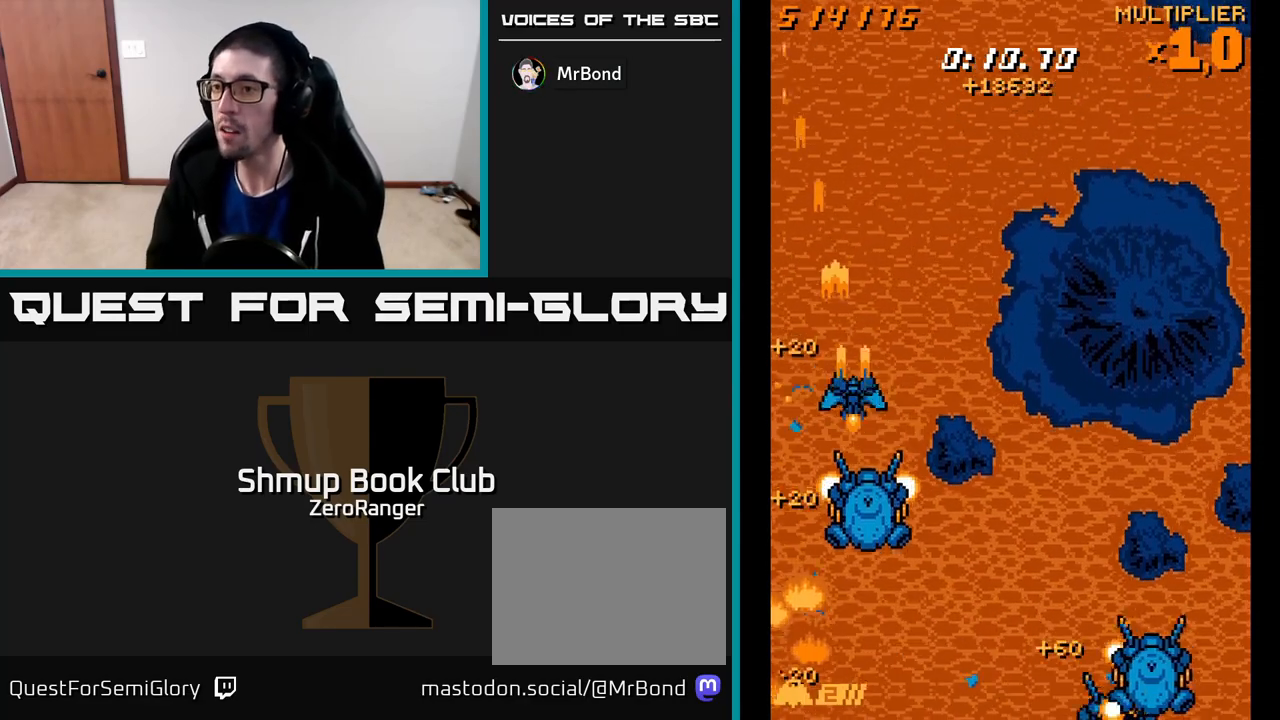
{"buttons": ["X", "DPAD_DOWN"], "left_stick": "center", "events": [[100, "DPAD_RIGHT", "up"], [100, "X", "down"], [150, "A", "up"], [167, "DPAD_LEFT", "down"], [200, "DPAD_LEFT", "up"], [417, "DPAD_RIGHT", "down"], [500, "DPAD_RIGHT", "up"]]}